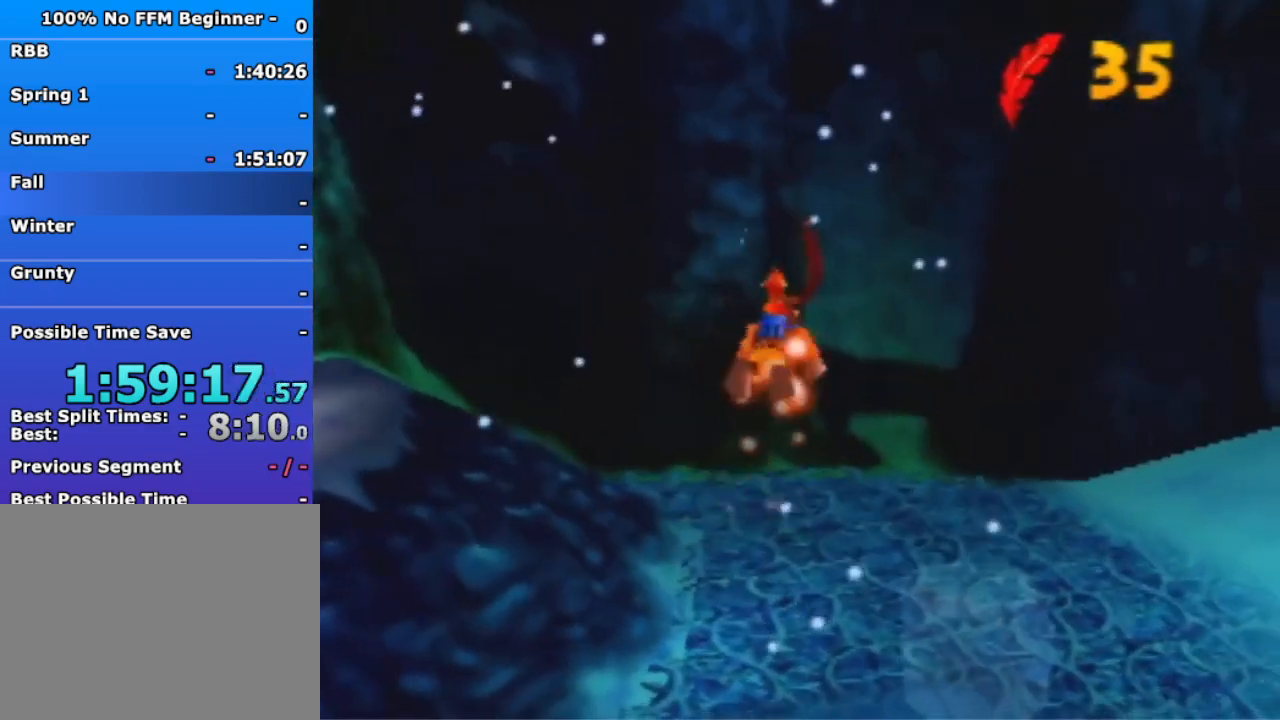
Gameplay with a controller (Nintendo layout); each line is a JSON object with the inputs held at the frame after it (dt_ms = milliseconds from this image to that frame). "events" lists button and stick changes between this image and that frame as [ms after this image, input, new state], when the widget could be followed in between. Not read: L3 R3 Z.
{"dt_ms": 500, "buttons": ["A", "R1"], "left_stick": "down-left", "events": [[267, "A", "down"], [367, "A", "up"], [500, "A", "down"]]}
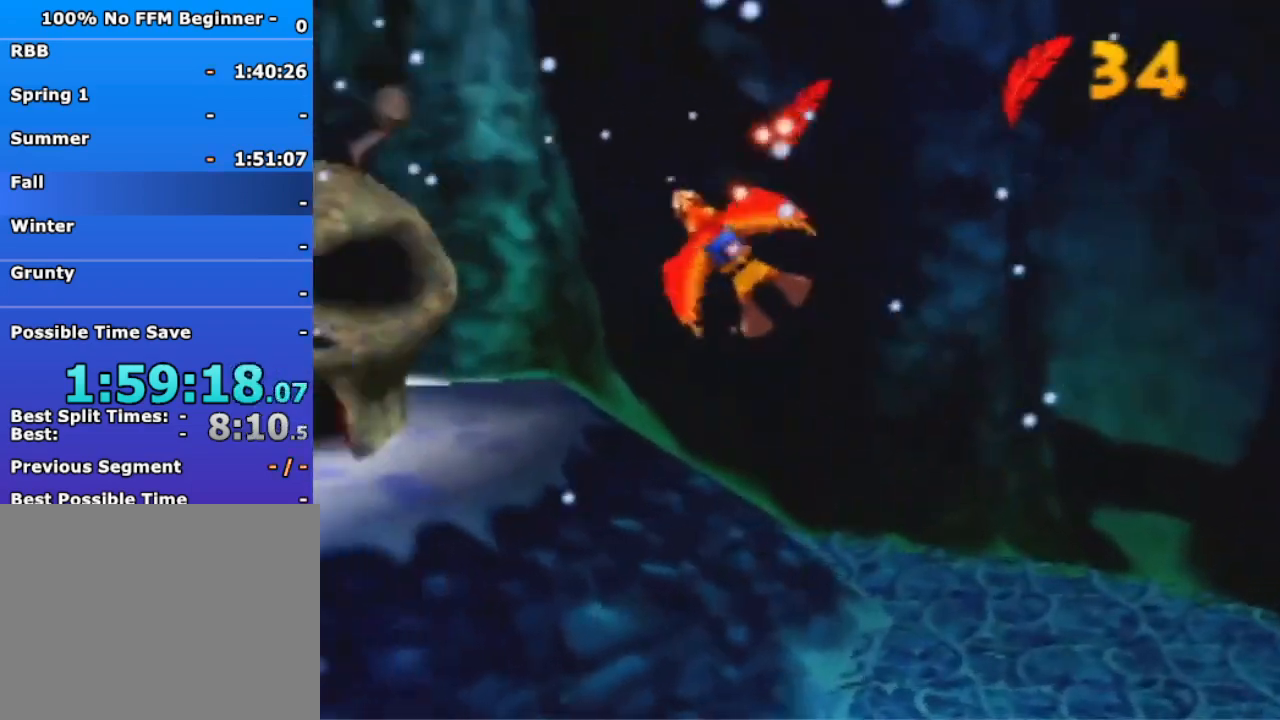
{"dt_ms": 500, "buttons": ["A", "R1"], "left_stick": "right", "events": [[100, "A", "up"], [100, "left_stick", "down"], [300, "A", "down"], [300, "left_stick", "down-right"], [367, "A", "up"], [467, "left_stick", "right"], [500, "A", "down"]]}
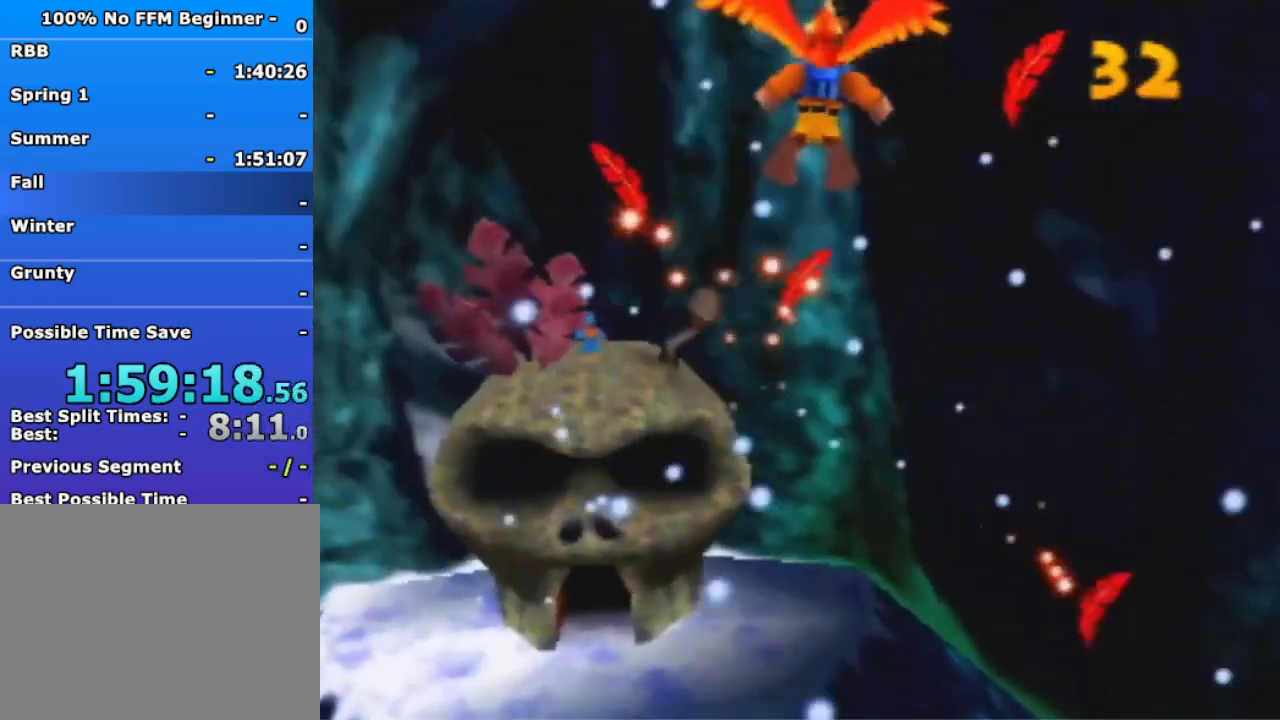
{"dt_ms": 500, "buttons": ["R1"], "left_stick": "up-right", "events": [[67, "left_stick", "up-right"], [133, "A", "up"]]}
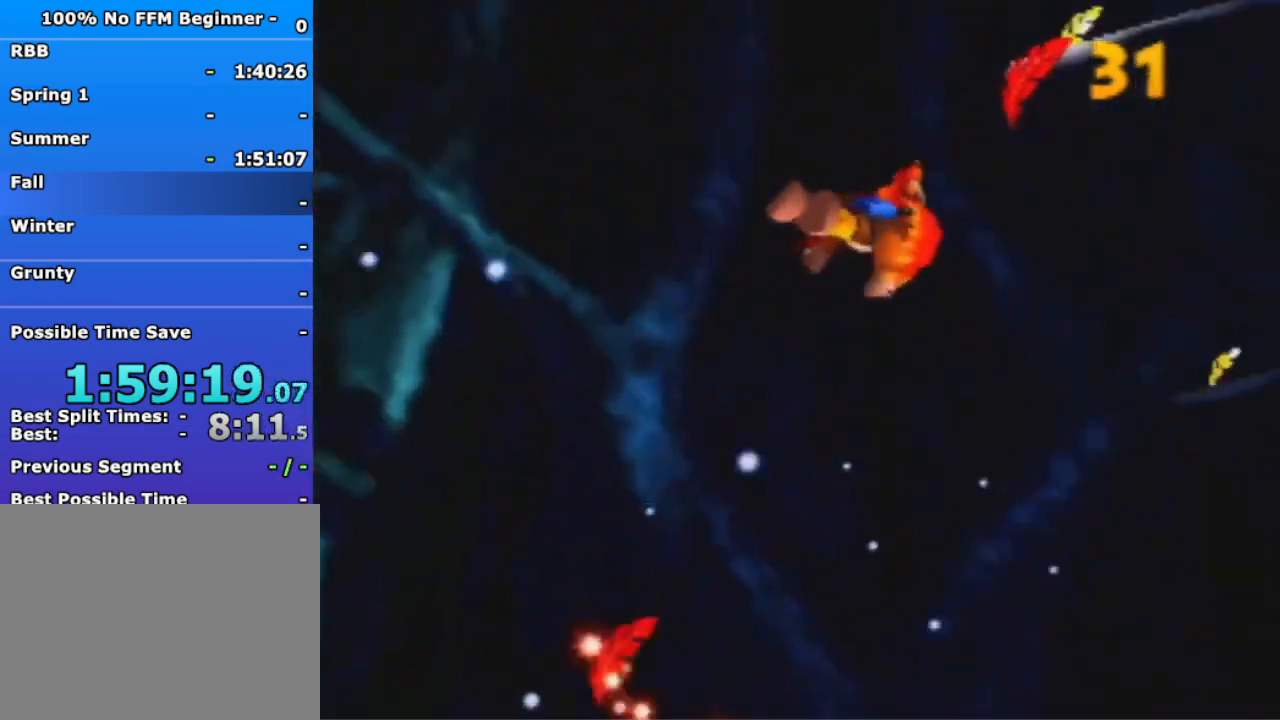
{"dt_ms": 500, "buttons": ["R1"], "left_stick": "up-right", "events": [[33, "left_stick", "up"], [200, "left_stick", "center"], [333, "left_stick", "up-right"]]}
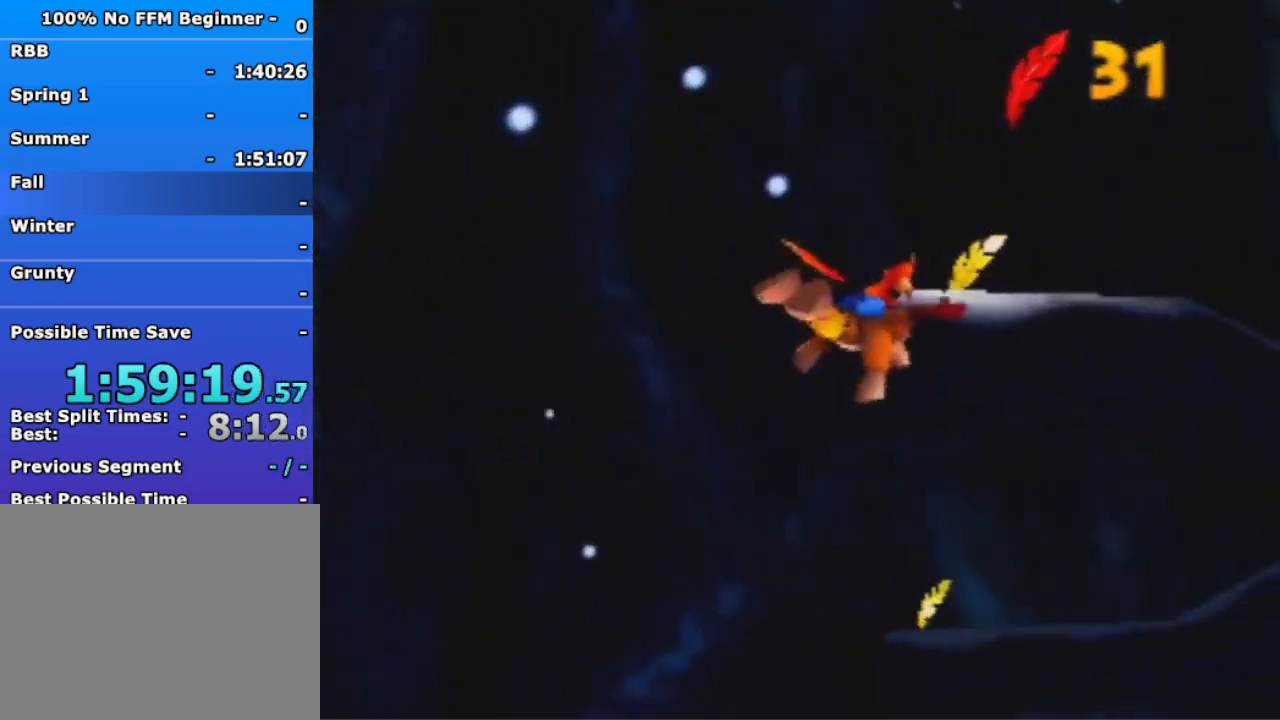
{"dt_ms": 500, "buttons": ["R1"], "left_stick": "up-right", "events": [[367, "left_stick", "up"], [500, "left_stick", "up-right"]]}
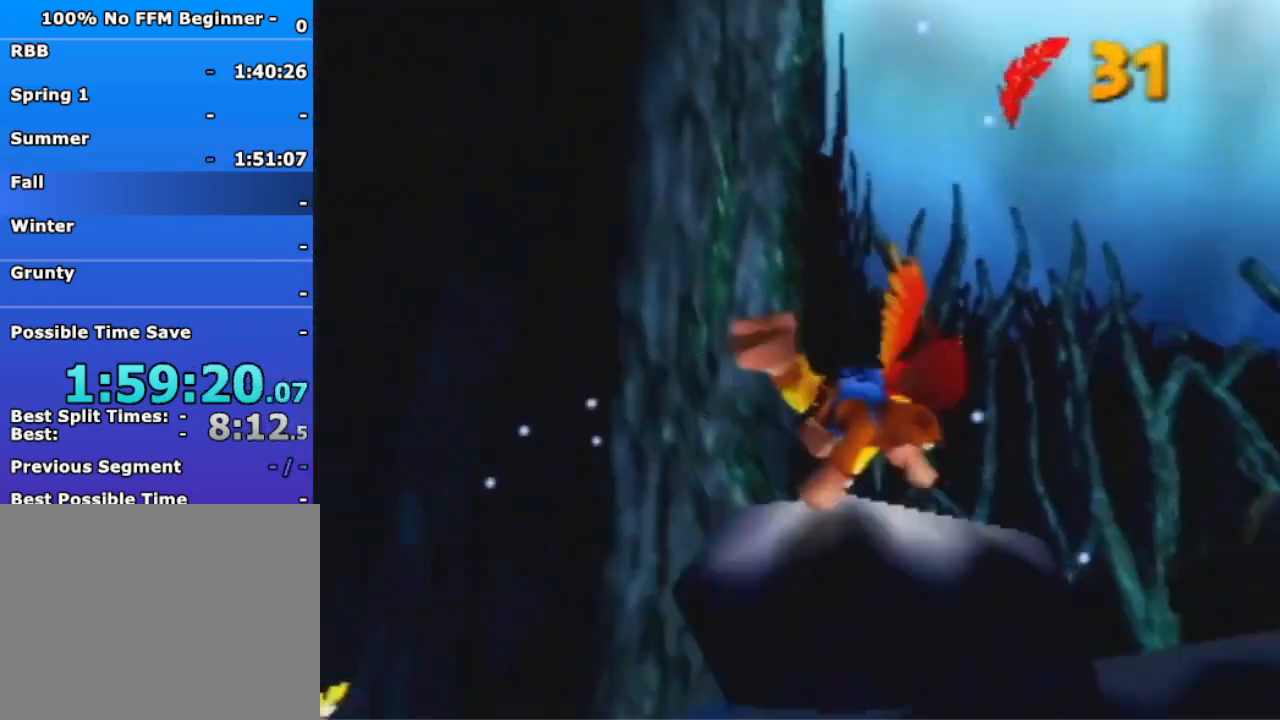
{"dt_ms": 500, "buttons": ["R1"], "left_stick": "up", "events": [[133, "left_stick", "up"]]}
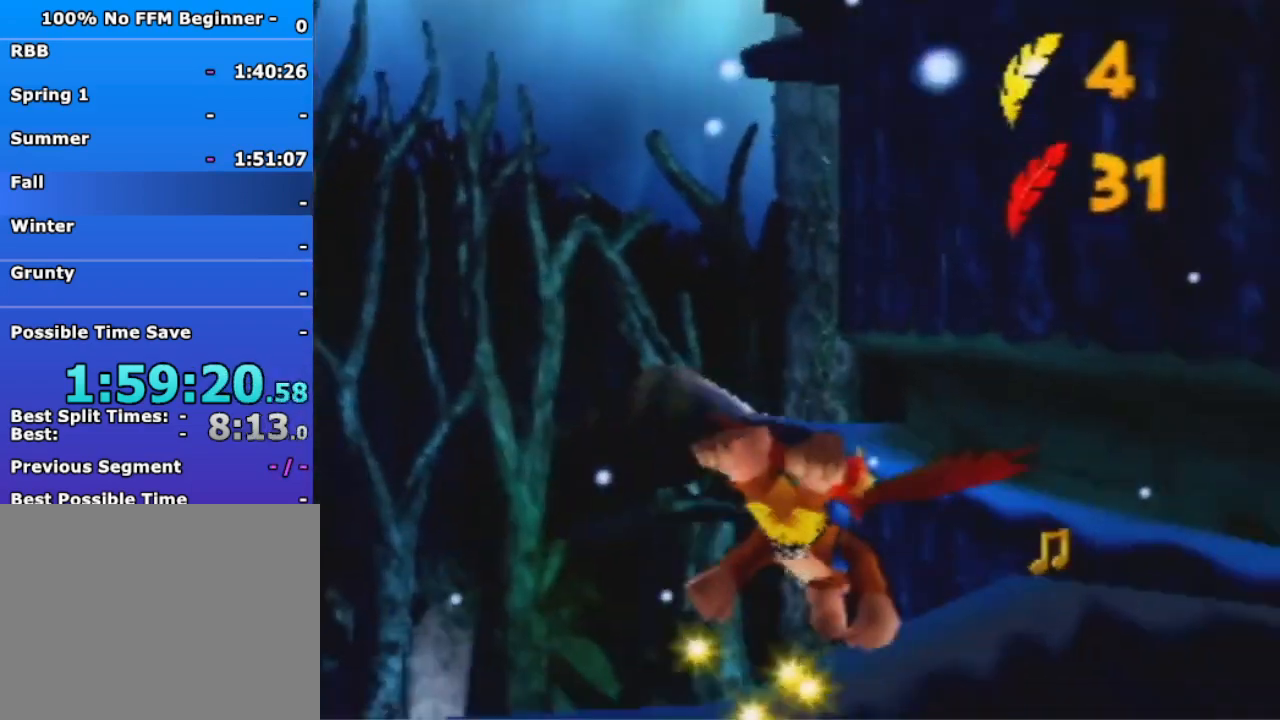
{"dt_ms": 500, "buttons": ["R1"], "left_stick": "up-left", "events": [[367, "left_stick", "up-left"]]}
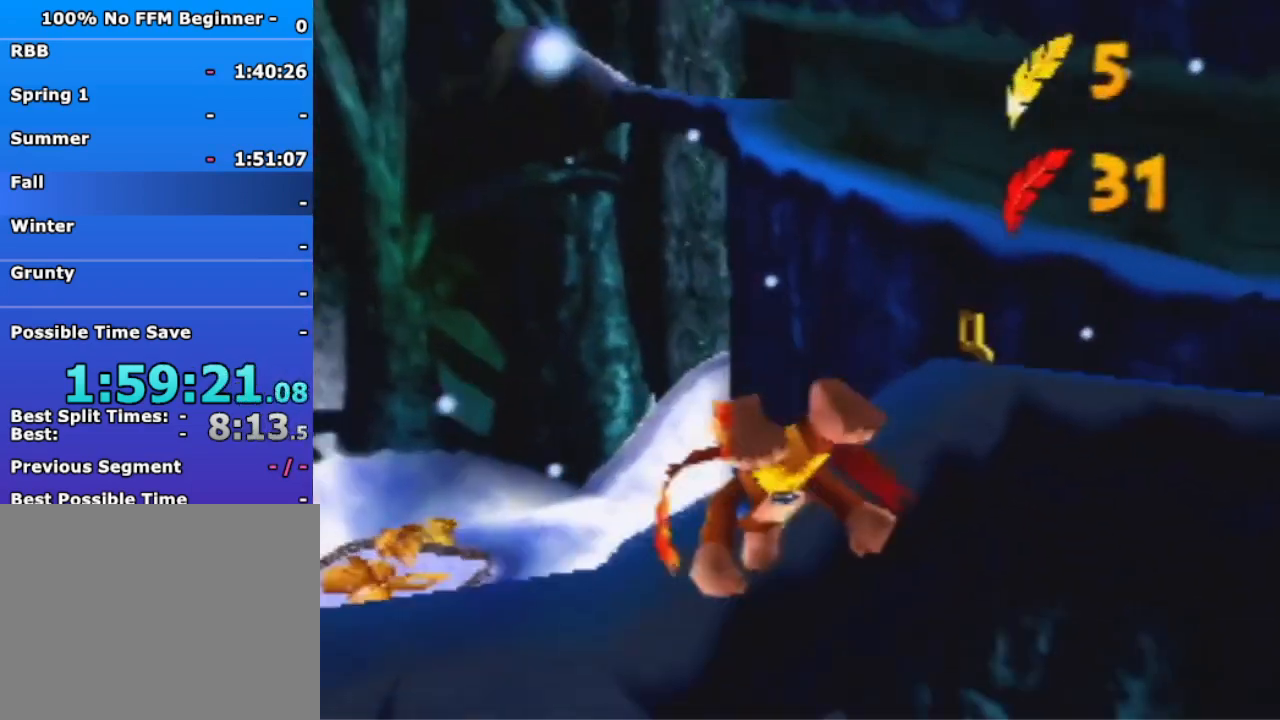
{"dt_ms": 500, "buttons": ["R1"], "left_stick": "up-left", "events": [[233, "left_stick", "up"], [400, "left_stick", "up-left"]]}
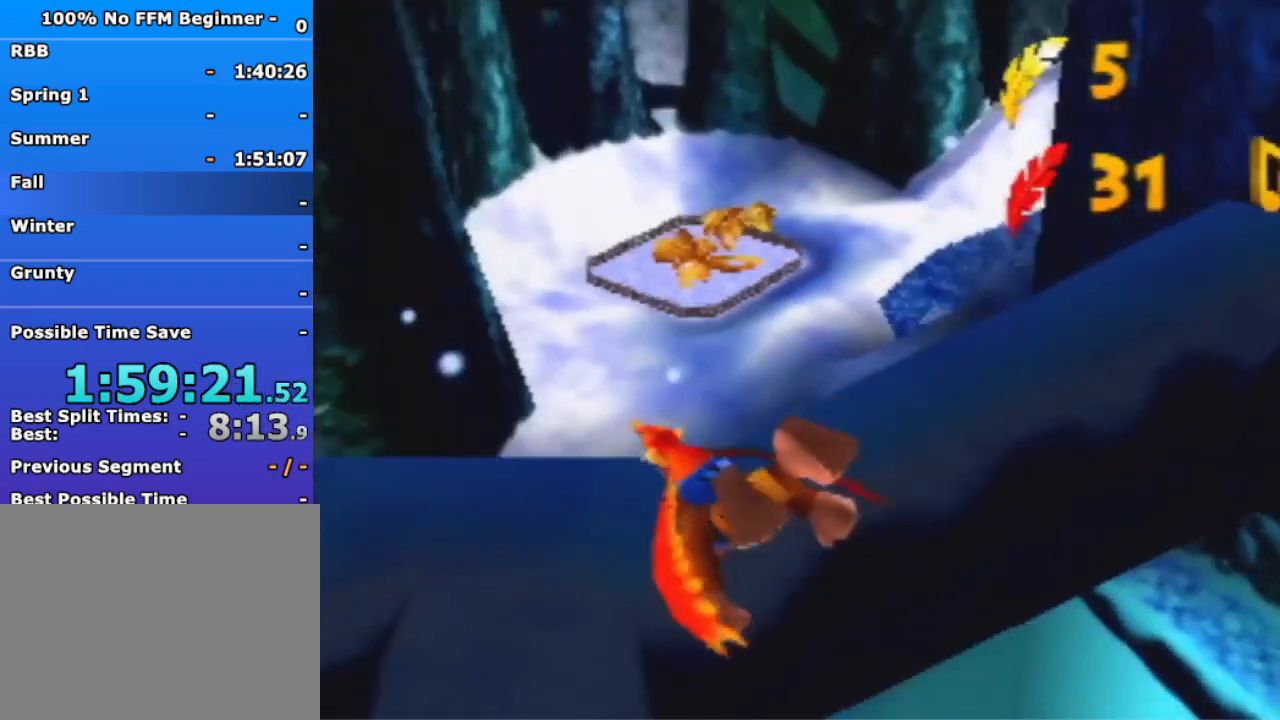
{"dt_ms": 500, "buttons": ["R1"], "left_stick": "up-left", "events": []}
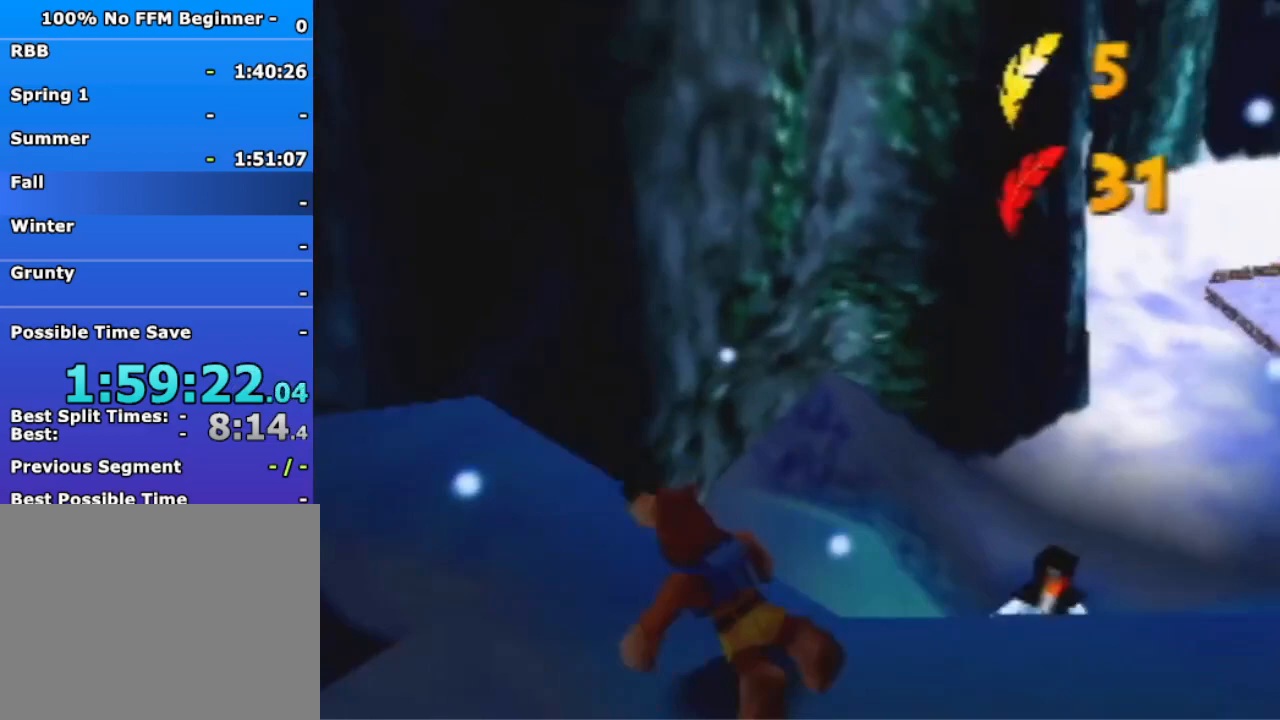
{"dt_ms": 1000, "buttons": [], "left_stick": "center", "events": [[167, "R1", "up"], [167, "left_stick", "center"], [700, "left_stick", "up-left"], [767, "A", "down"], [867, "A", "up"], [1000, "left_stick", "center"]]}
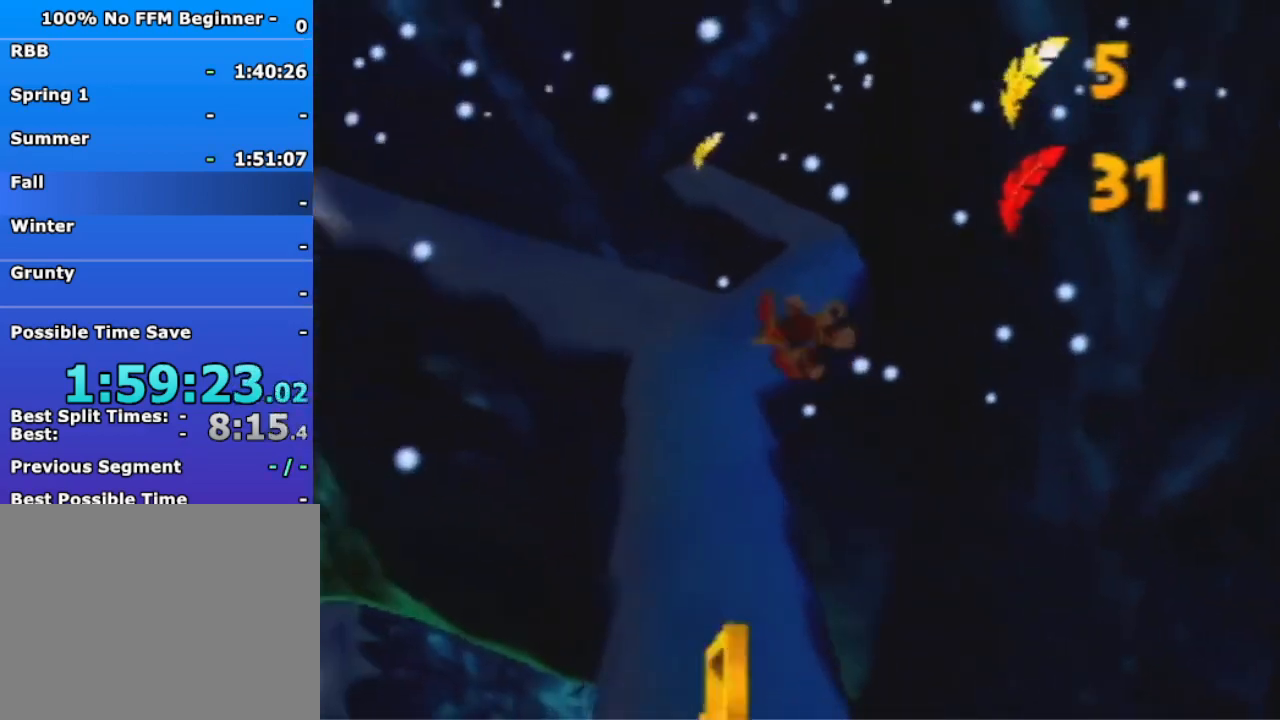
{"dt_ms": 1000, "buttons": [], "left_stick": "left", "events": [[33, "A", "down"], [167, "A", "up"], [367, "left_stick", "left"], [667, "left_stick", "center"], [933, "left_stick", "left"]]}
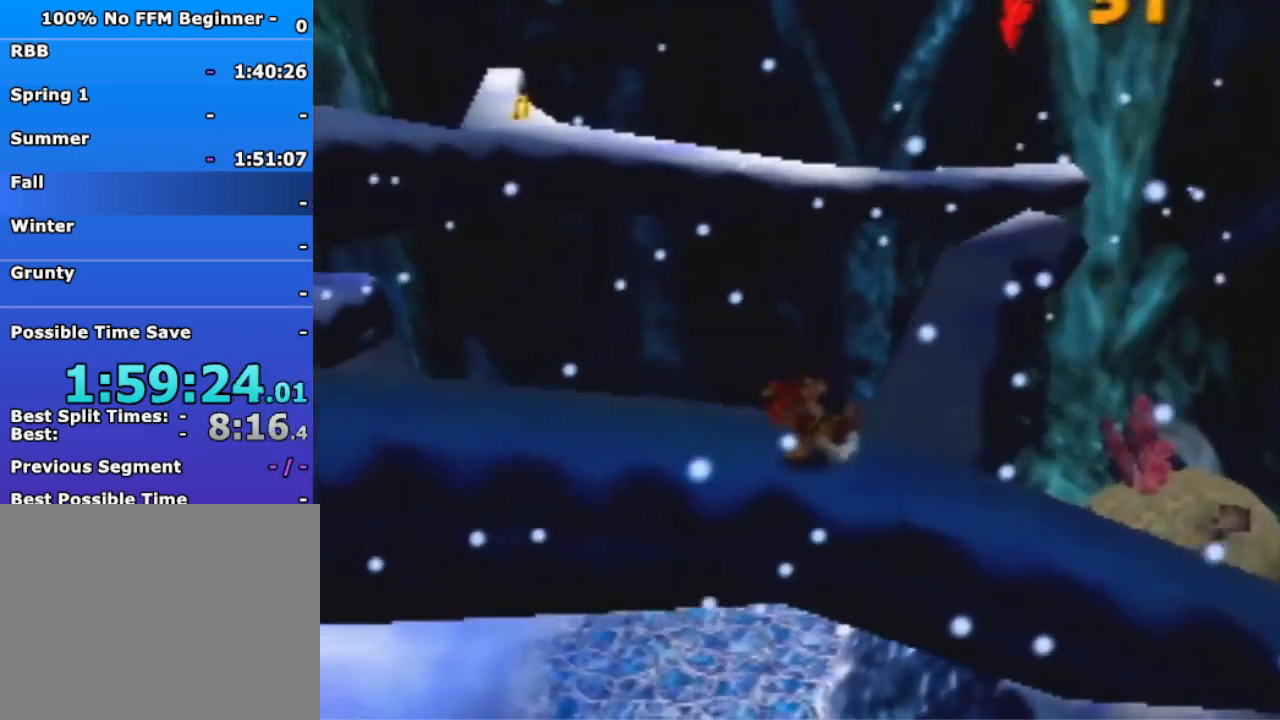
{"dt_ms": 500, "buttons": ["A"], "left_stick": "up-left", "events": [[100, "A", "down"], [400, "left_stick", "up-left"]]}
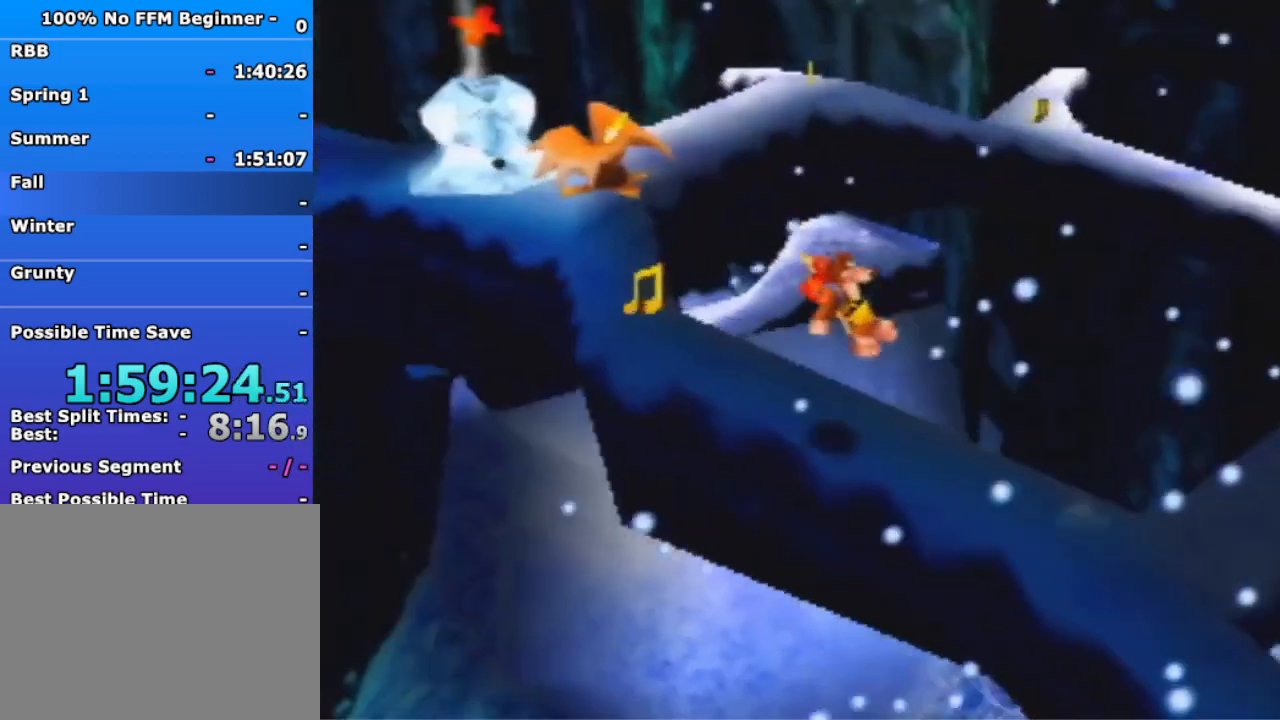
{"dt_ms": 500, "buttons": [], "left_stick": "up", "events": [[33, "A", "up"], [200, "left_stick", "up"]]}
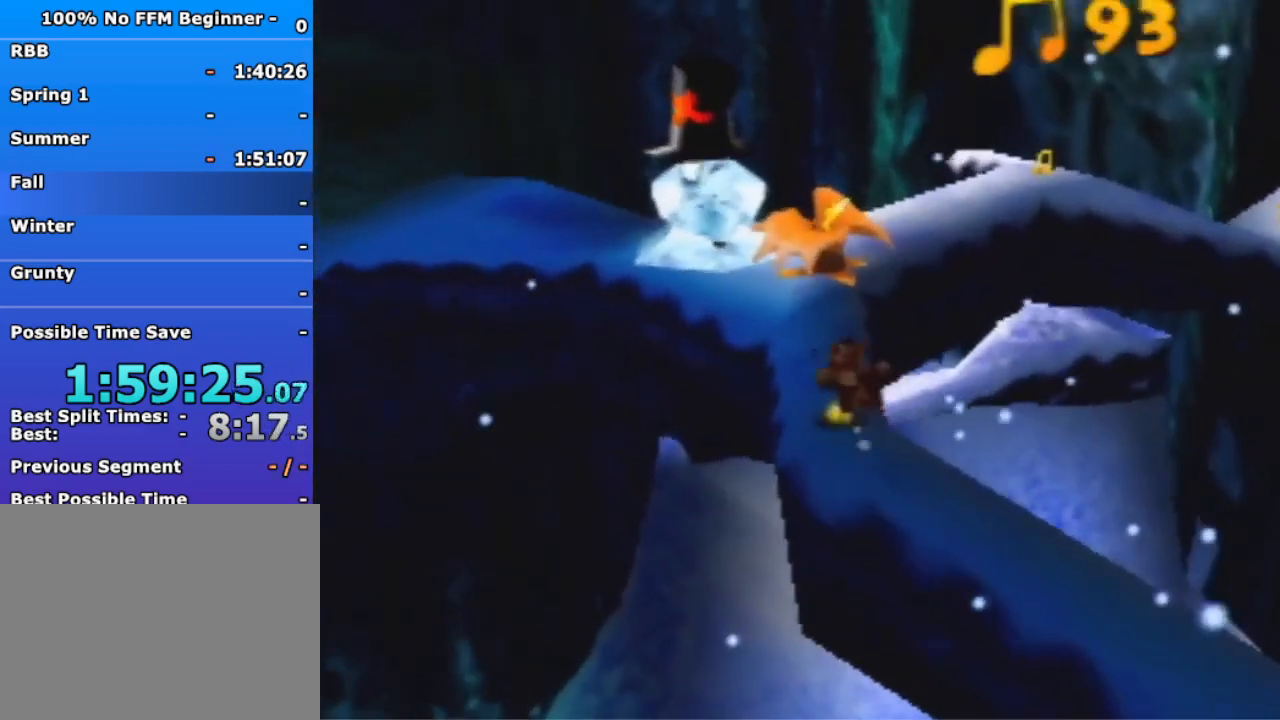
{"dt_ms": 500, "buttons": ["A"], "left_stick": "up", "events": [[133, "A", "down"]]}
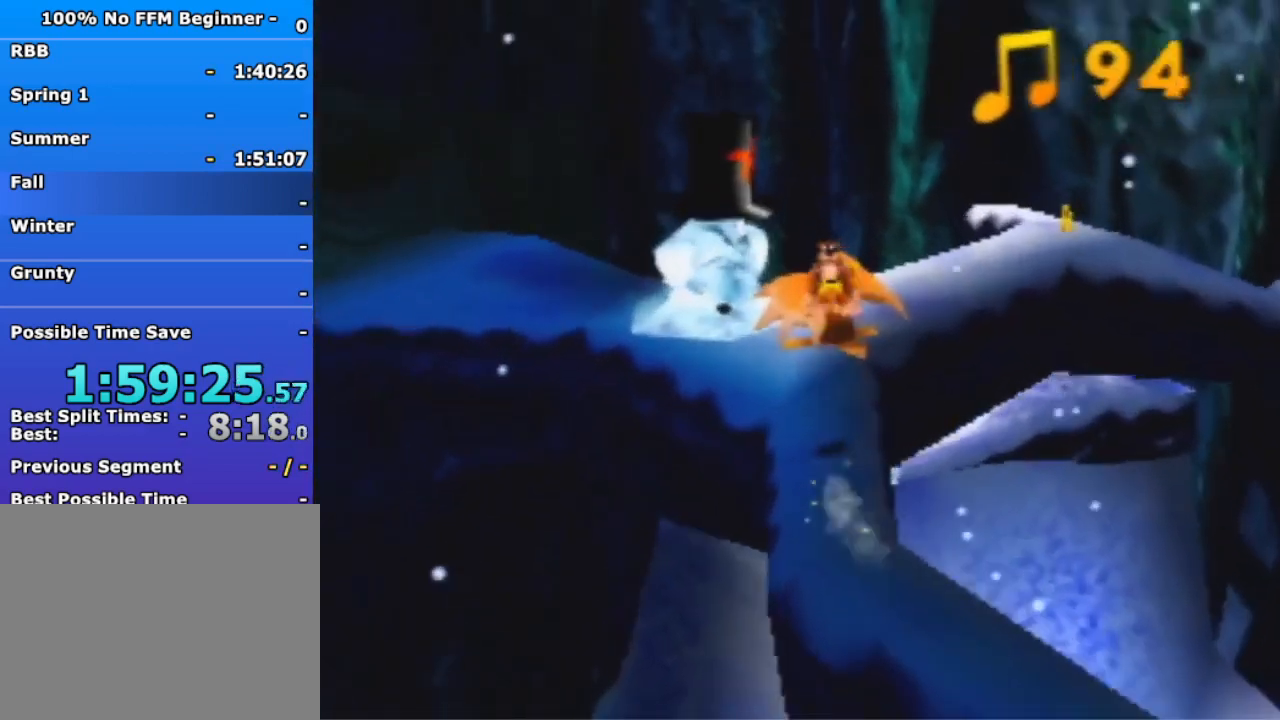
{"dt_ms": 500, "buttons": [], "left_stick": "up-left", "events": [[300, "A", "up"], [300, "left_stick", "up-left"]]}
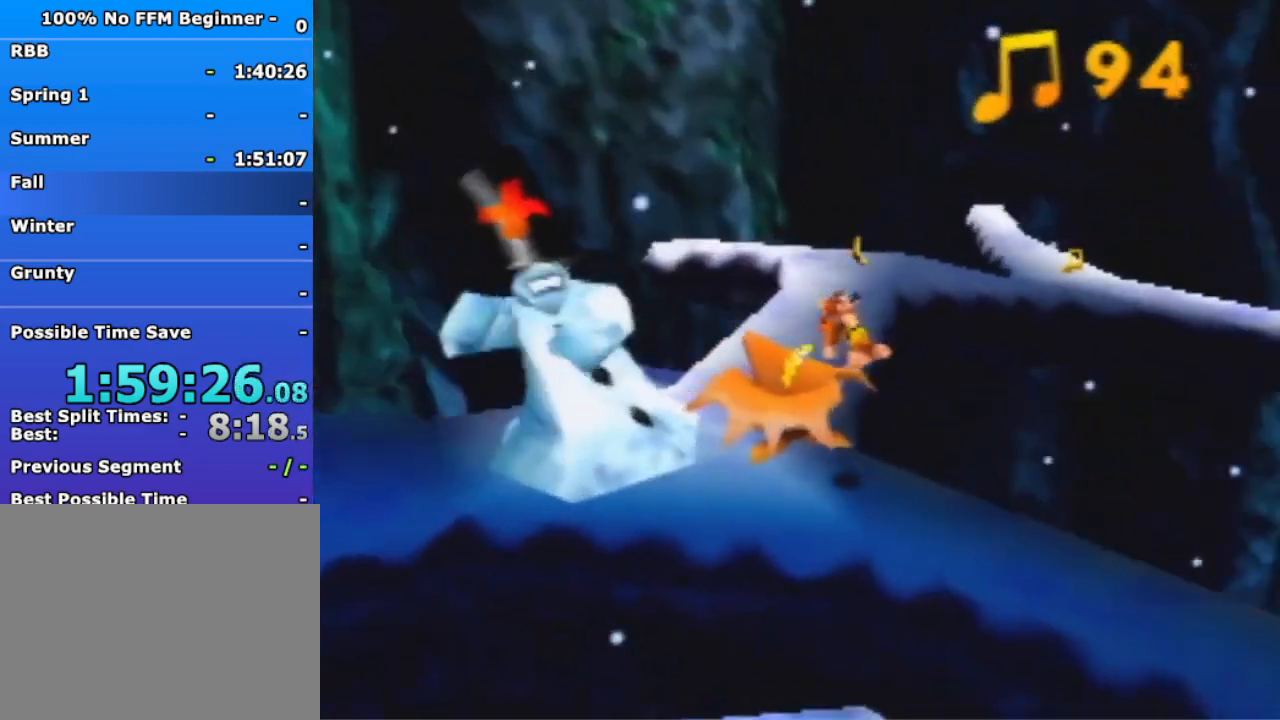
{"dt_ms": 500, "buttons": ["A"], "left_stick": "up", "events": [[100, "left_stick", "up"], [333, "A", "down"]]}
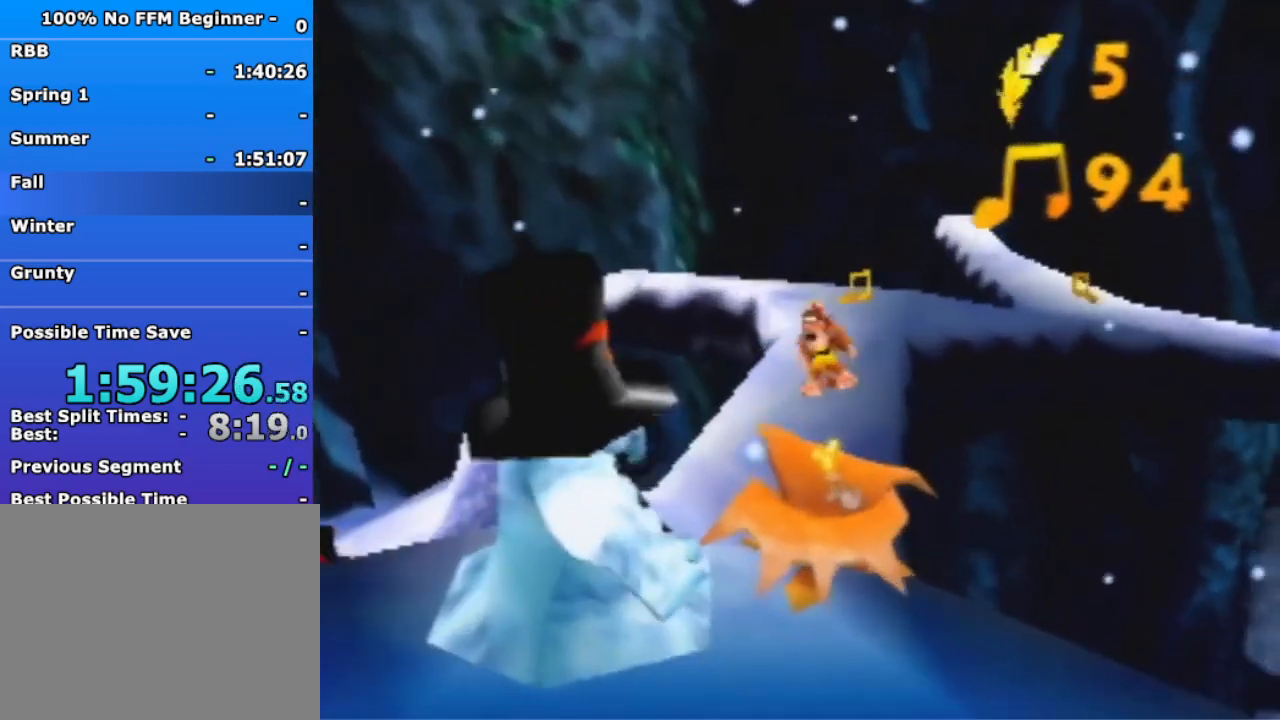
{"dt_ms": 500, "buttons": [], "left_stick": "up", "events": [[300, "A", "up"]]}
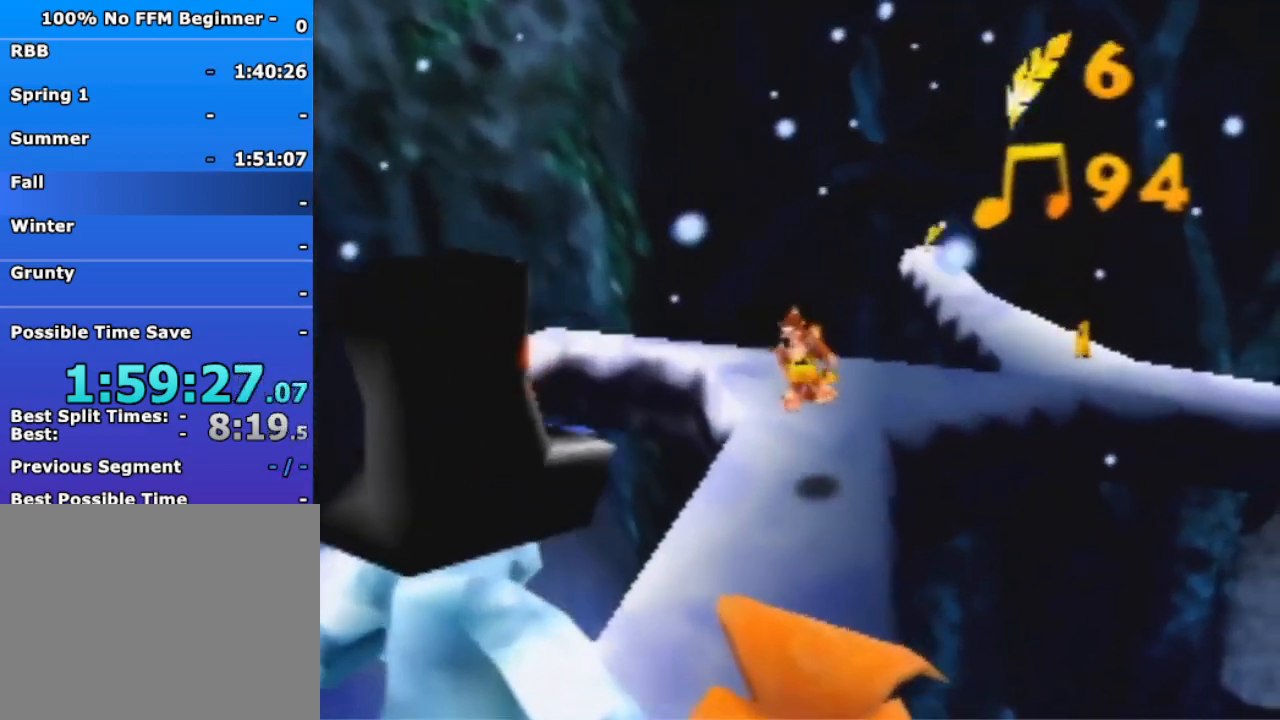
{"dt_ms": 500, "buttons": ["A"], "left_stick": "up-right", "events": [[333, "left_stick", "up-right"], [500, "A", "down"]]}
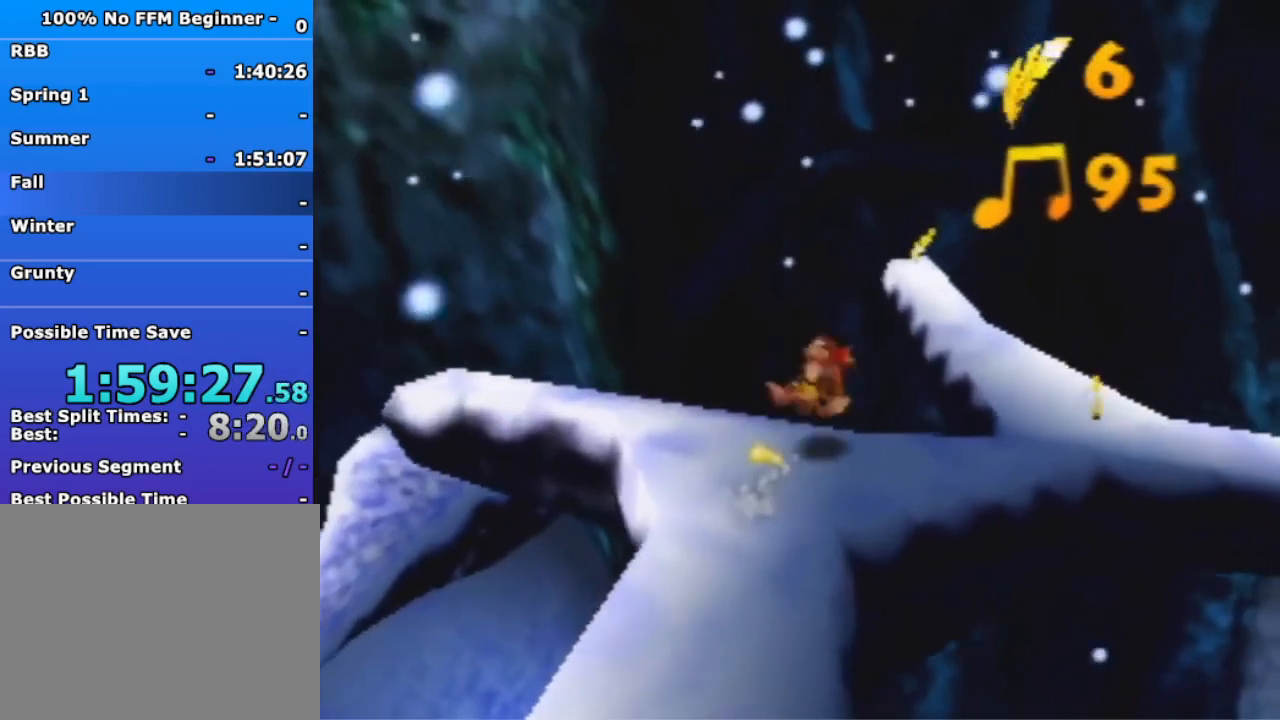
{"dt_ms": 500, "buttons": [], "left_stick": "up-right", "events": [[267, "A", "up"]]}
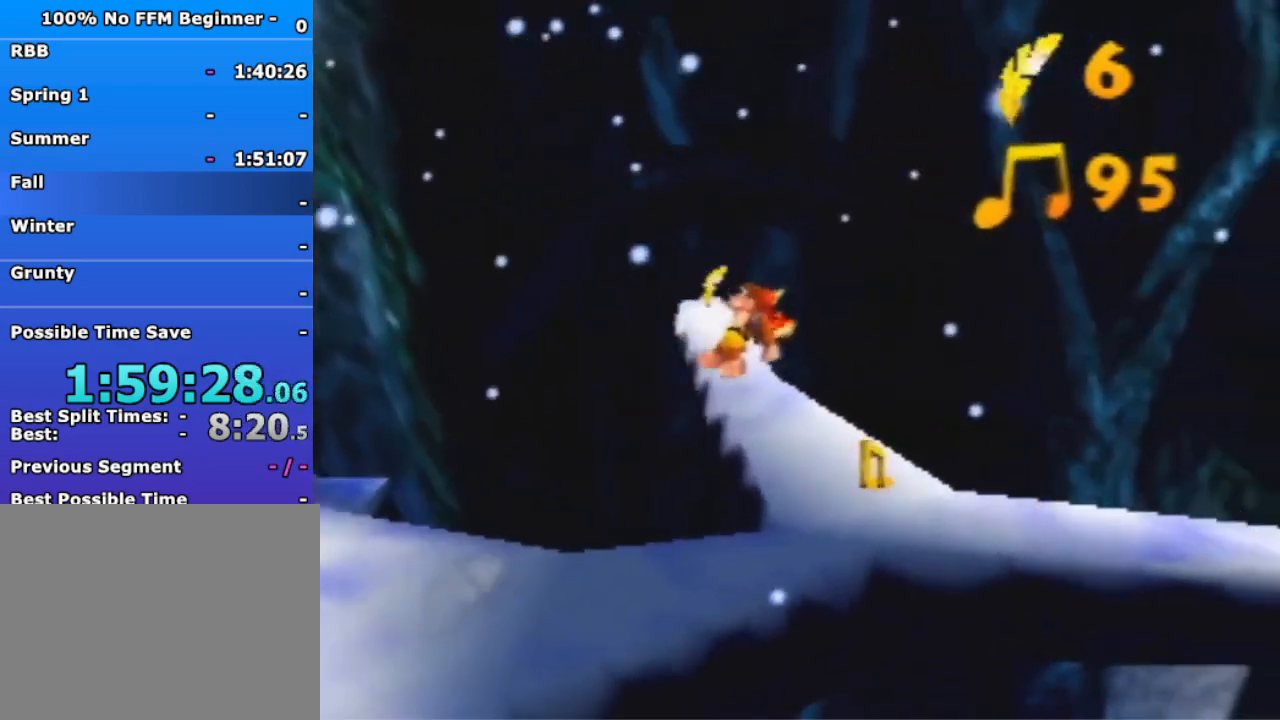
{"dt_ms": 500, "buttons": [], "left_stick": "down", "events": [[67, "left_stick", "right"], [200, "left_stick", "down-right"], [300, "left_stick", "down"]]}